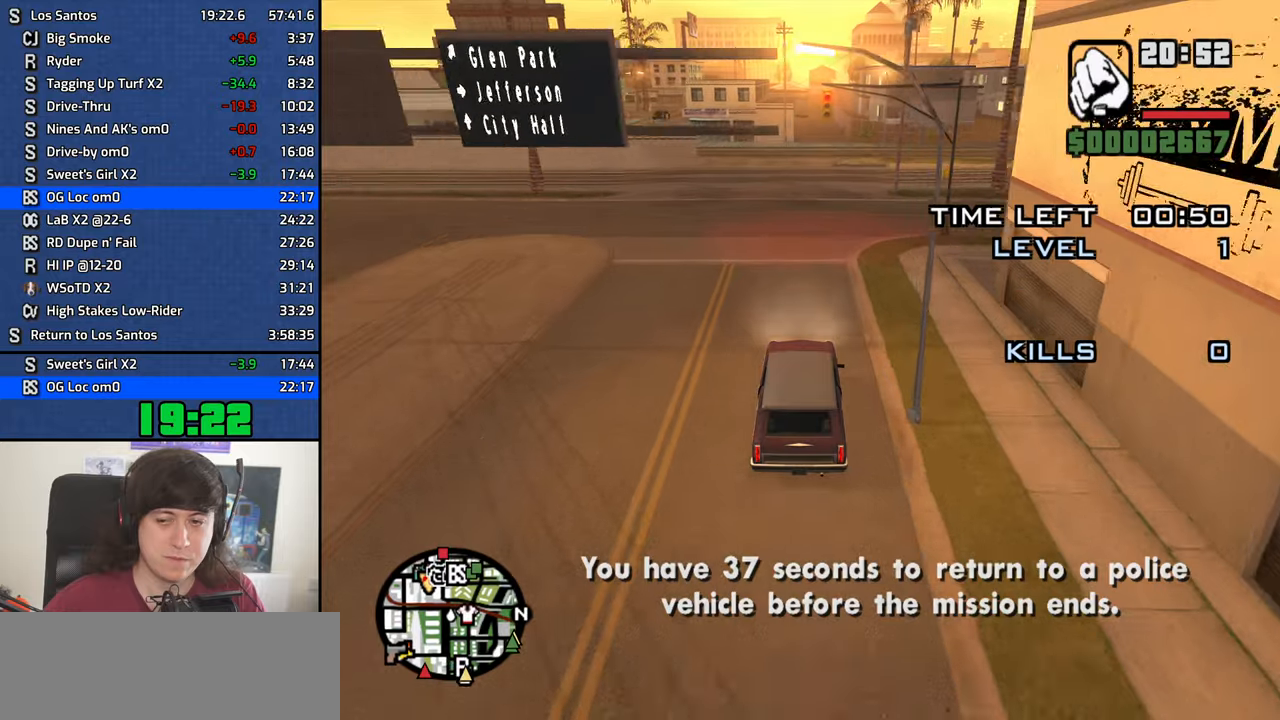
Gameplay with keyboard and mouse; each line is a JSON object with the keys and mouse buttons held at the frame after it. "events" lists presses ("down") and releases ("up") of "1", "2", "3", "4", "5", "6", "8", "a", "alt", "b", "c", "ctrl", "d", "down", "e", "escape", "f", "f1", "f2", "f3", "g", "h", "left", "n", "num2", "q", "r", "right", "s", "shift", "space", "t", "tab", "up", "v", "w", "x", "y", "z", "mouse_left", "mouse_middle", "mouse_right", "mouse_wheel_up" and "mouse_wheel_down" between this image and that frame as [ms after this image, input, new state], when the widget could be followed in between. "mouse_left", "mouse_middle", "mouse_right", "mouse_wheel_up", "mouse_wheel_down" = the "left", "middle", "right", "wheel_up", "wheel_down" buttons of the "mouse" list. No other keys are recorded. Mouse movement is not recorded.
{"keys": ["w"], "mouse": ["middle"], "events": []}
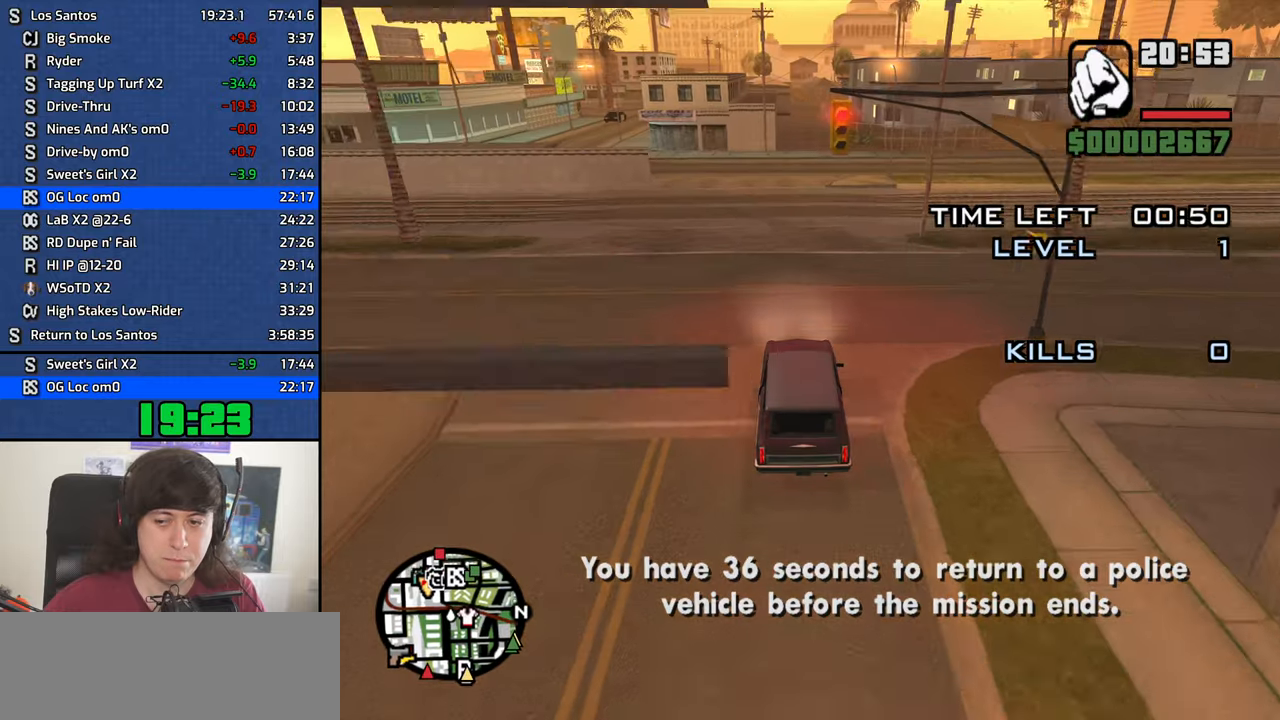
{"keys": ["w"], "mouse": ["middle"], "events": []}
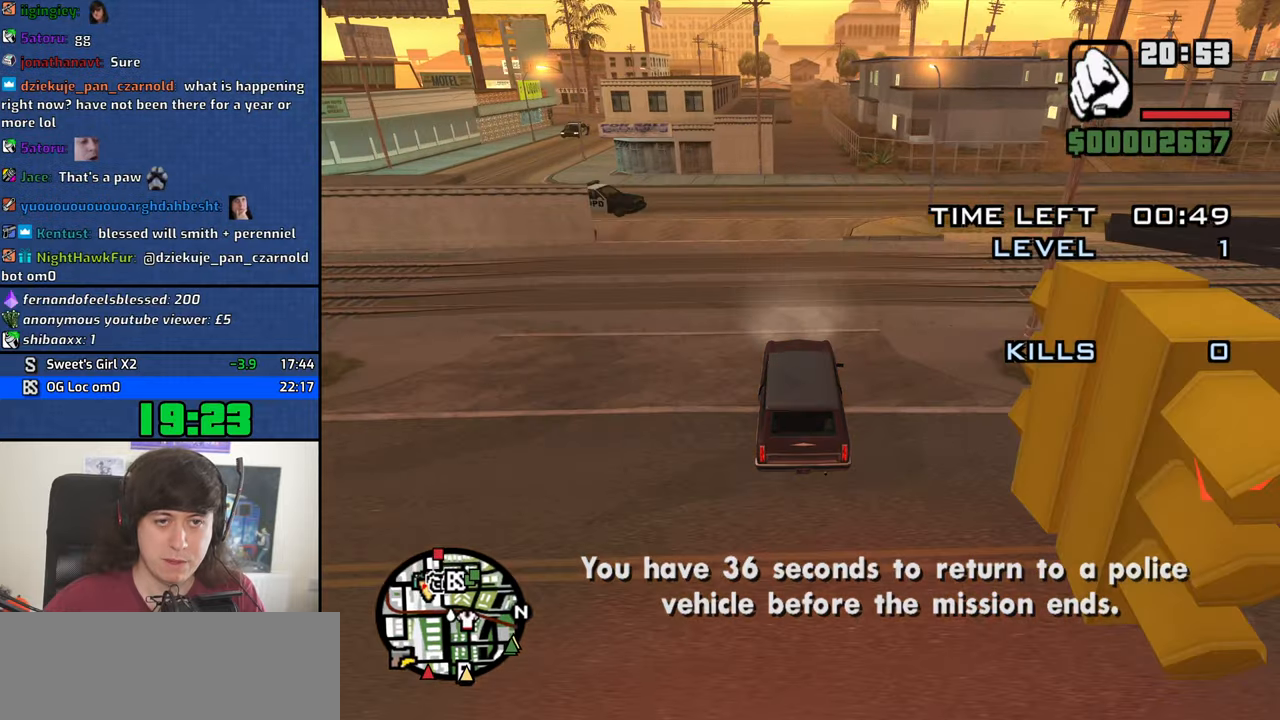
{"keys": ["w"], "mouse": ["middle"], "events": [[233, "d", "down"], [316, "d", "up"]]}
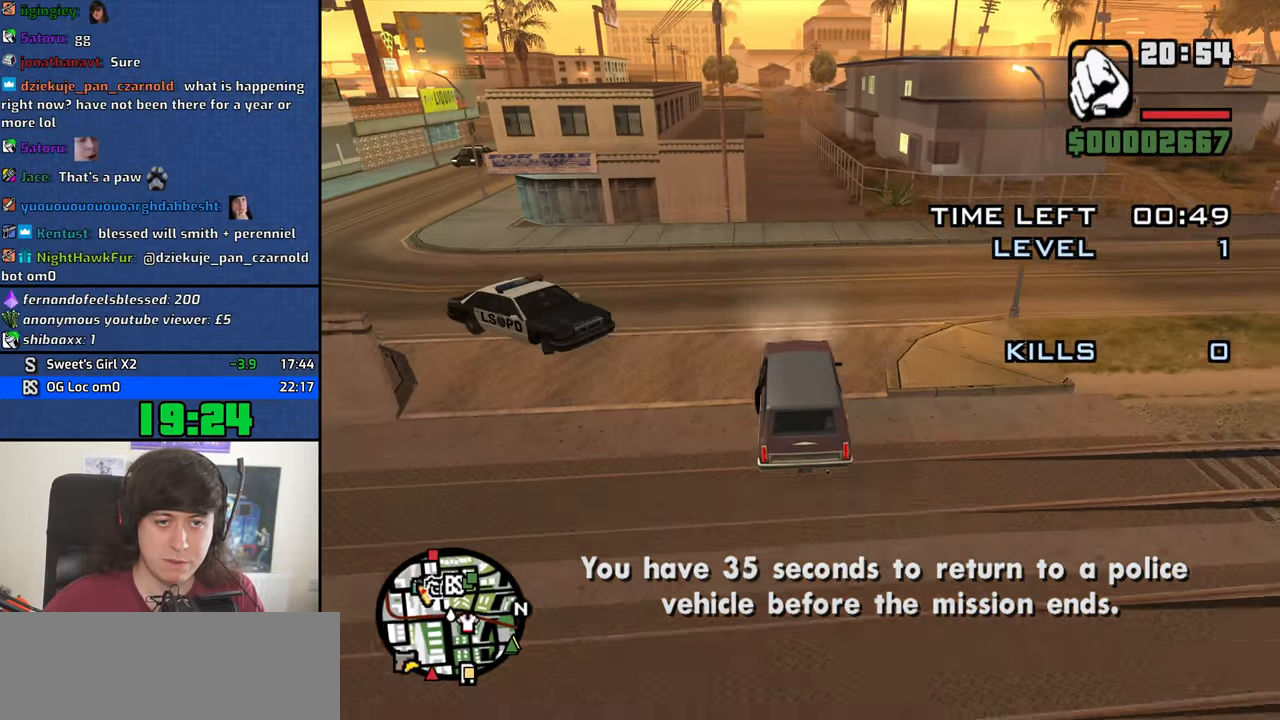
{"keys": ["w"], "mouse": ["middle"], "events": []}
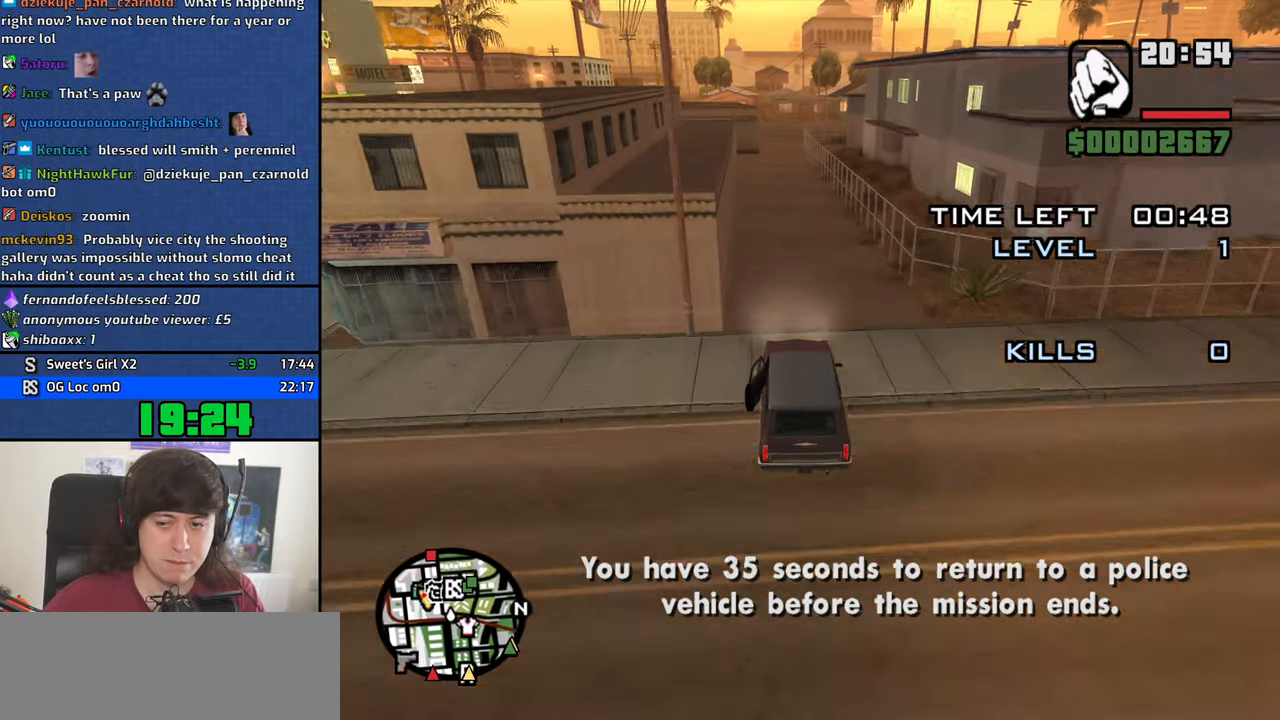
{"keys": ["w"], "mouse": ["middle"], "events": []}
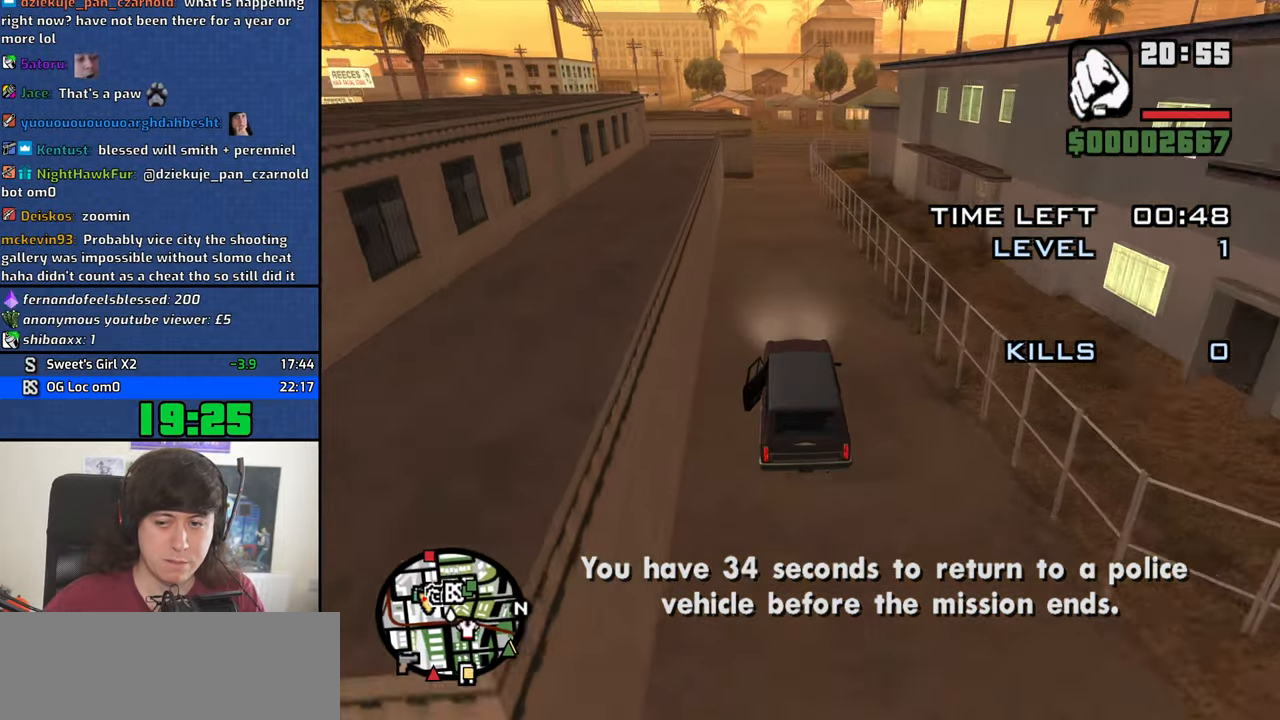
{"keys": ["w"], "mouse": ["middle"], "events": []}
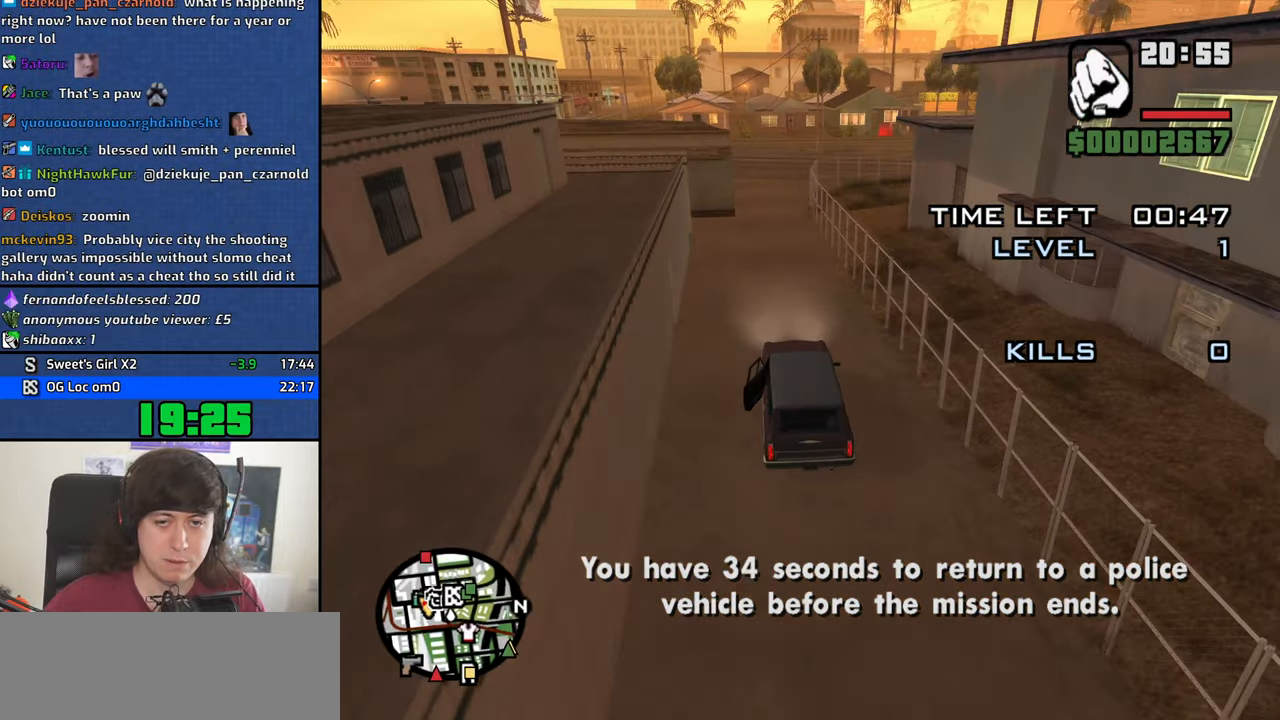
{"keys": ["d", "w"], "mouse": ["middle"], "events": [[483, "d", "down"]]}
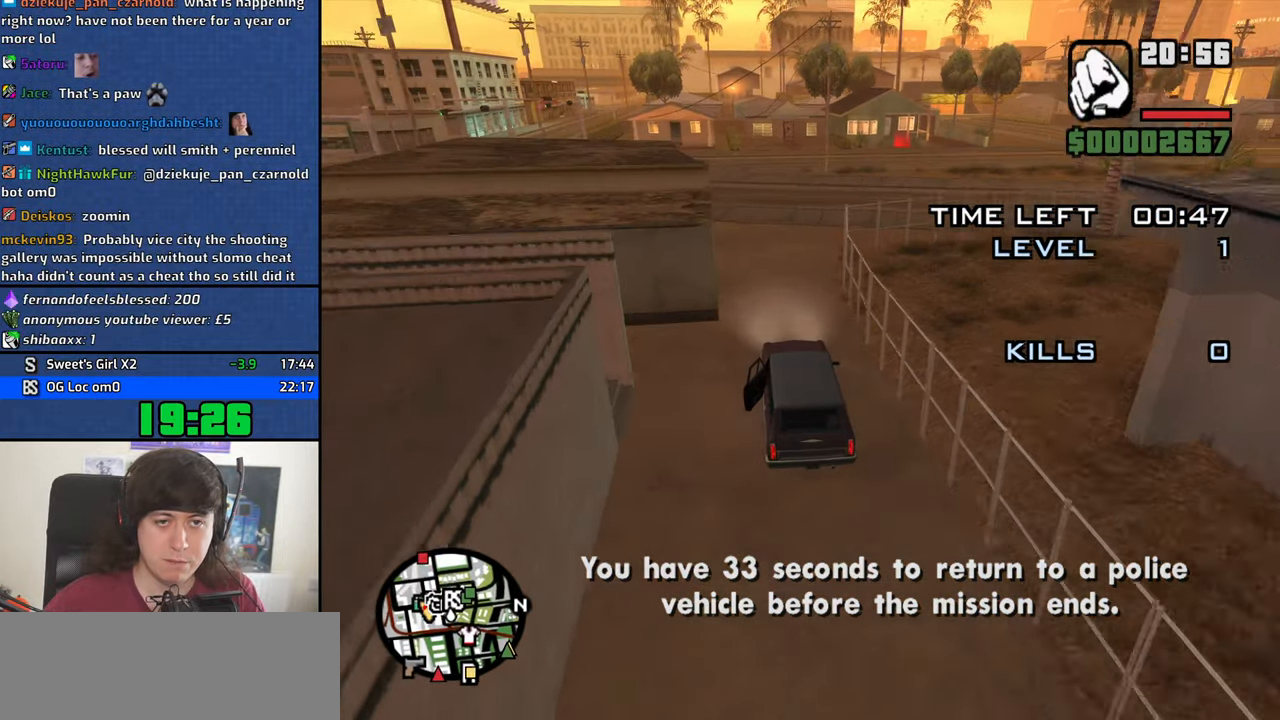
{"keys": ["d", "w"], "mouse": ["middle"], "events": [[250, "d", "up"], [300, "d", "down"]]}
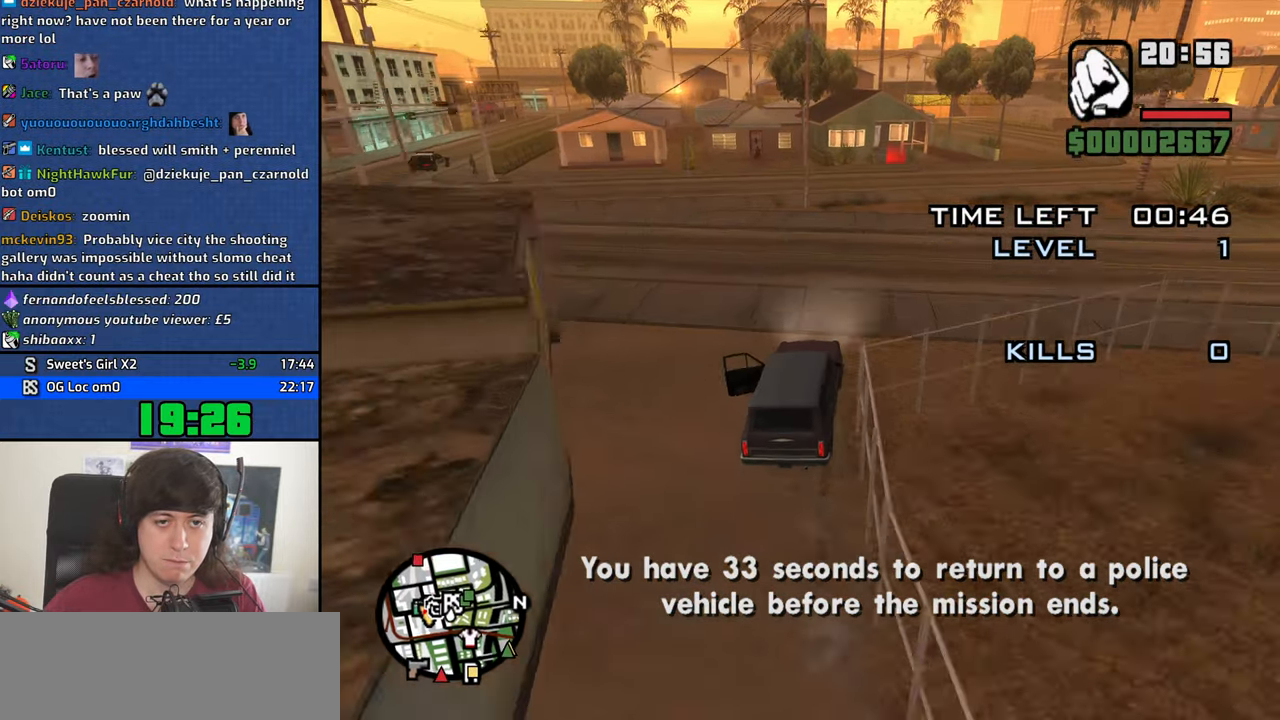
{"keys": ["s"], "mouse": ["middle"], "events": [[33, "d", "up"], [366, "a", "down"], [416, "a", "up"], [416, "w", "up"], [500, "s", "down"]]}
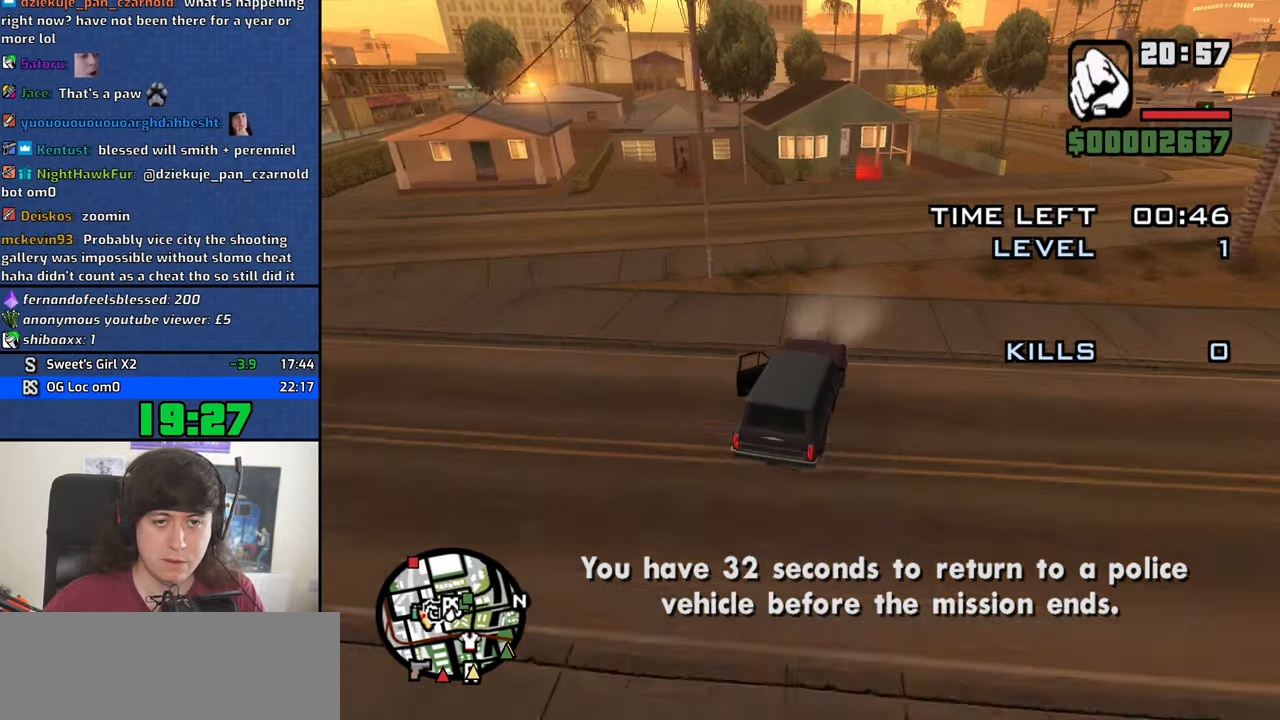
{"keys": ["s"], "mouse": ["middle"], "events": []}
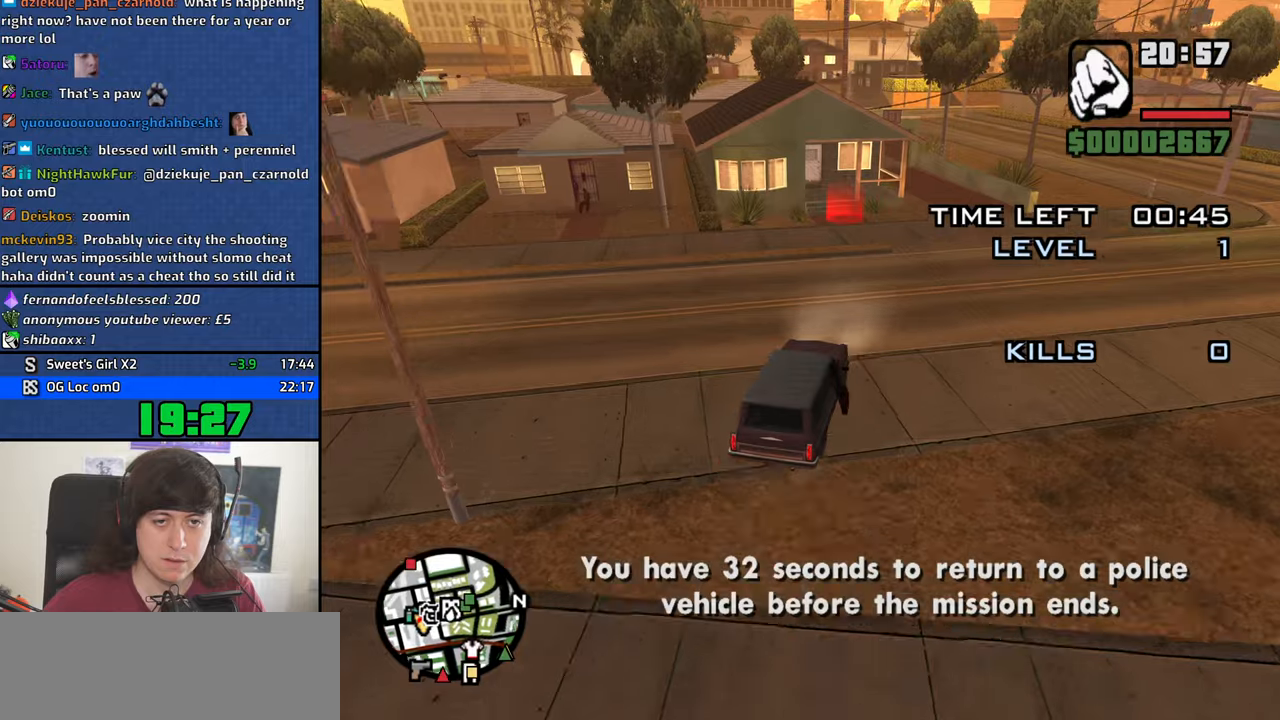
{"keys": ["s", "space"], "mouse": ["middle"], "events": [[33, "space", "down"]]}
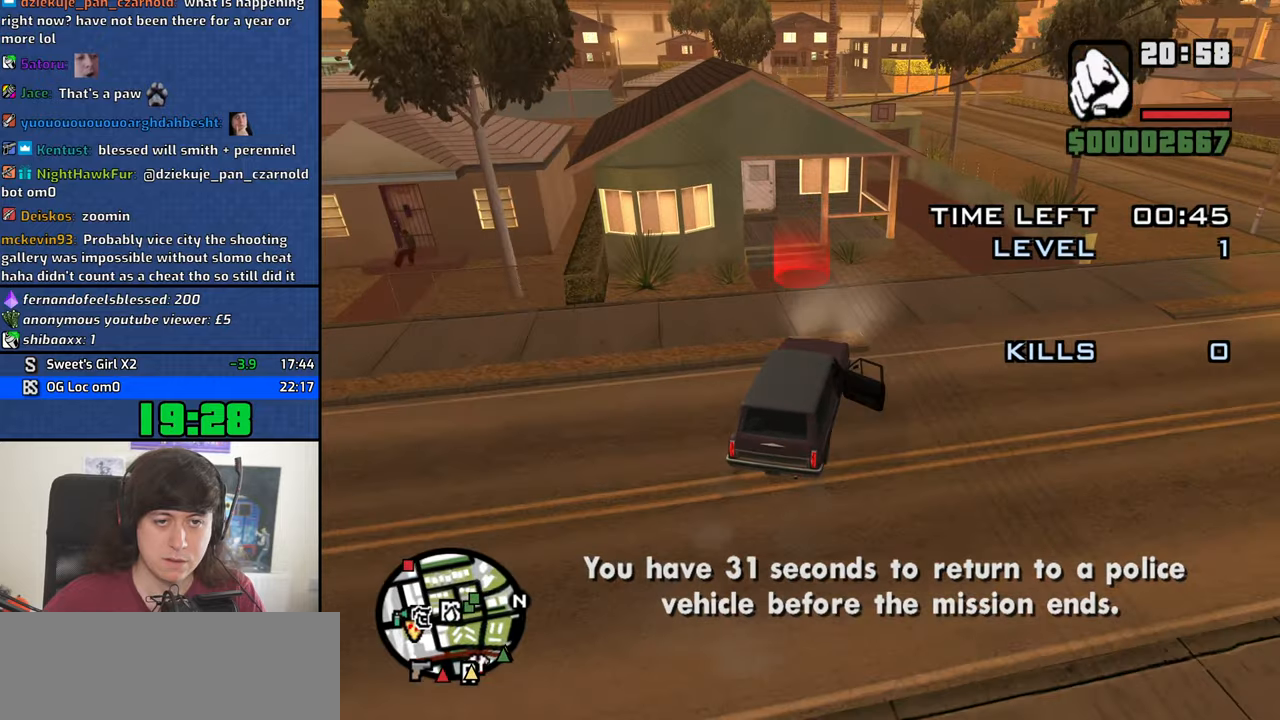
{"keys": ["s", "space"], "mouse": ["middle"], "events": [[33, "a", "down"], [467, "a", "up"]]}
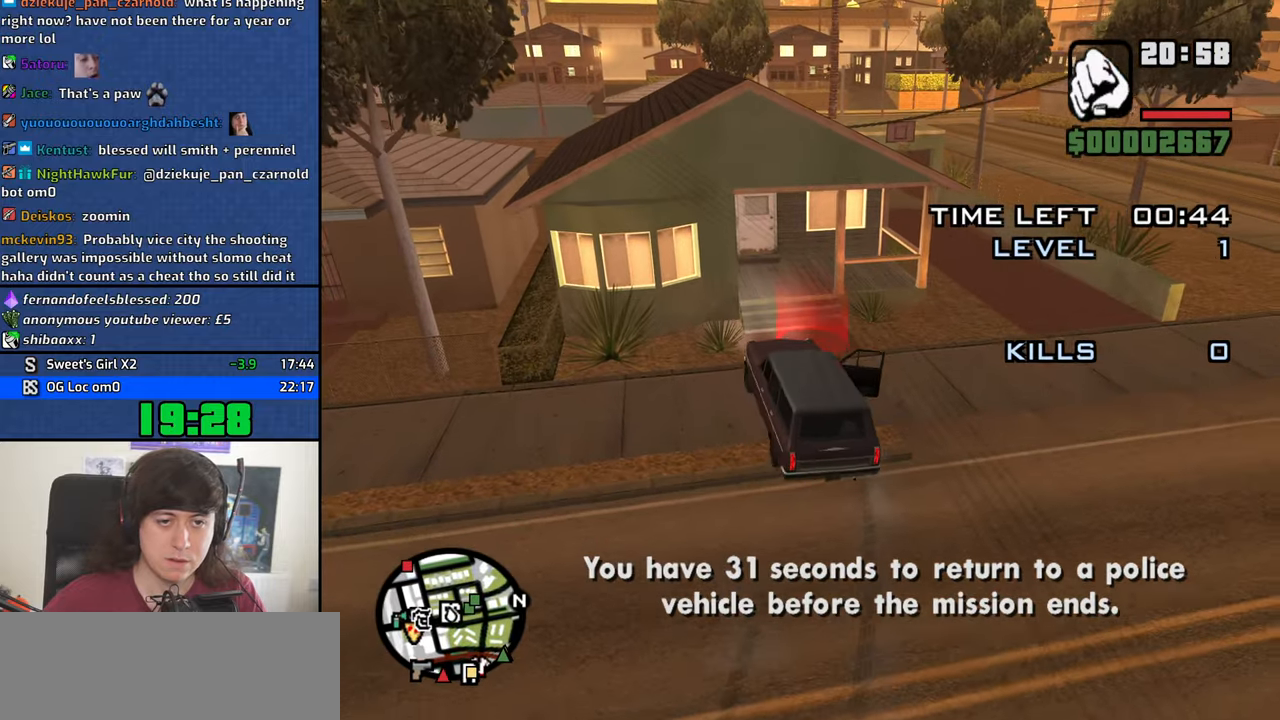
{"keys": [], "mouse": ["middle"], "events": [[50, "f", "down"], [100, "space", "up"], [283, "f", "up"], [283, "s", "up"], [383, "f", "down"], [483, "f", "up"]]}
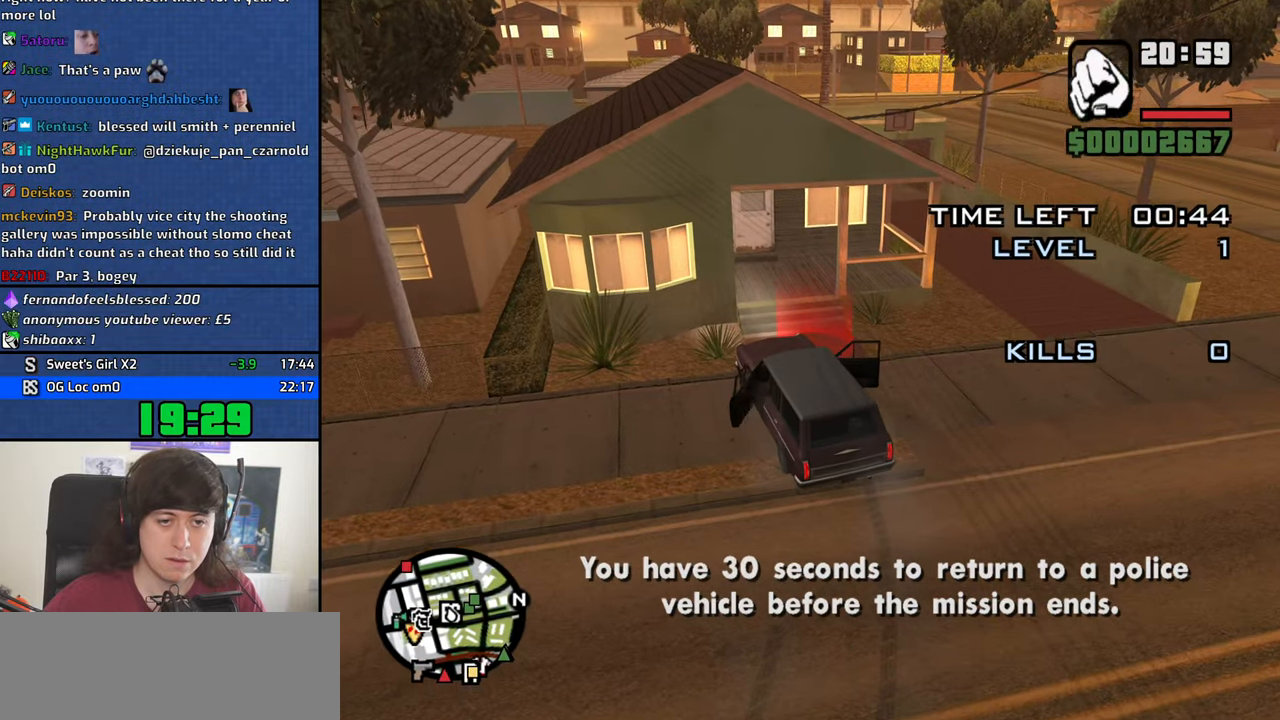
{"keys": ["a", "w"], "mouse": ["middle"], "events": [[17, "f", "down"], [117, "f", "up"], [217, "a", "down"], [217, "w", "down"]]}
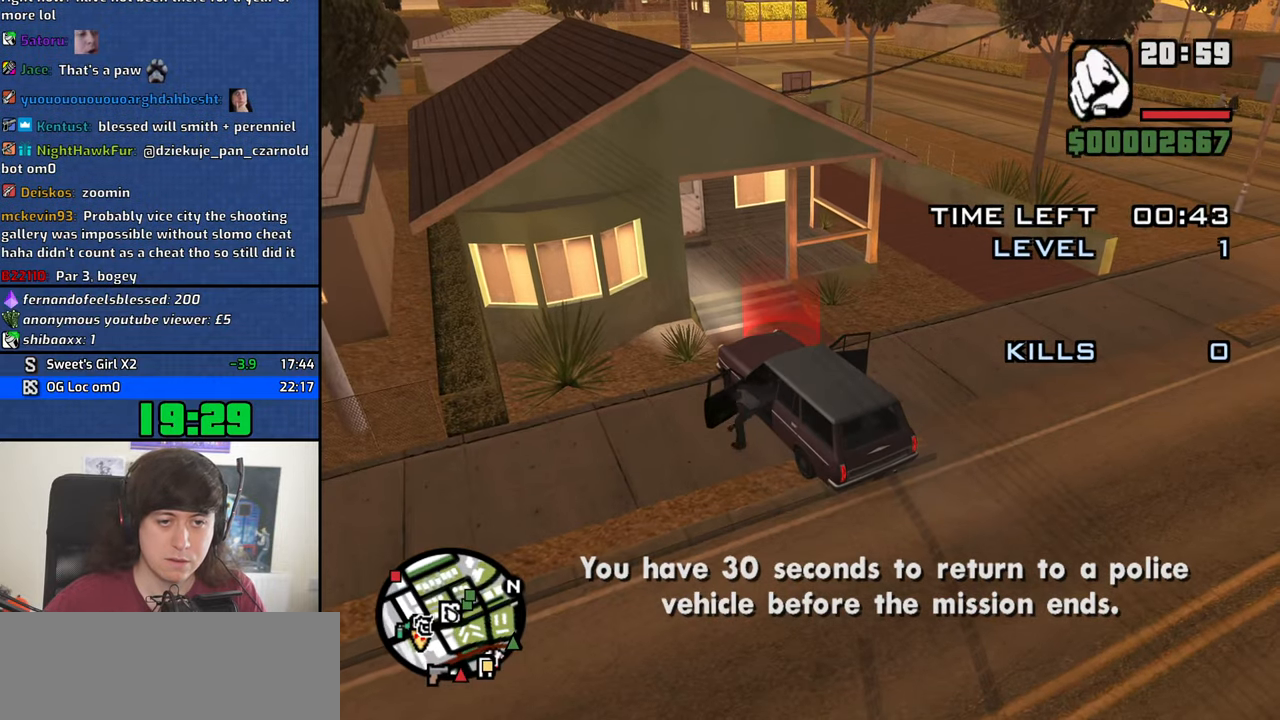
{"keys": ["s"], "mouse": ["middle"], "events": [[83, "w", "up"], [233, "s", "down"], [317, "a", "up"]]}
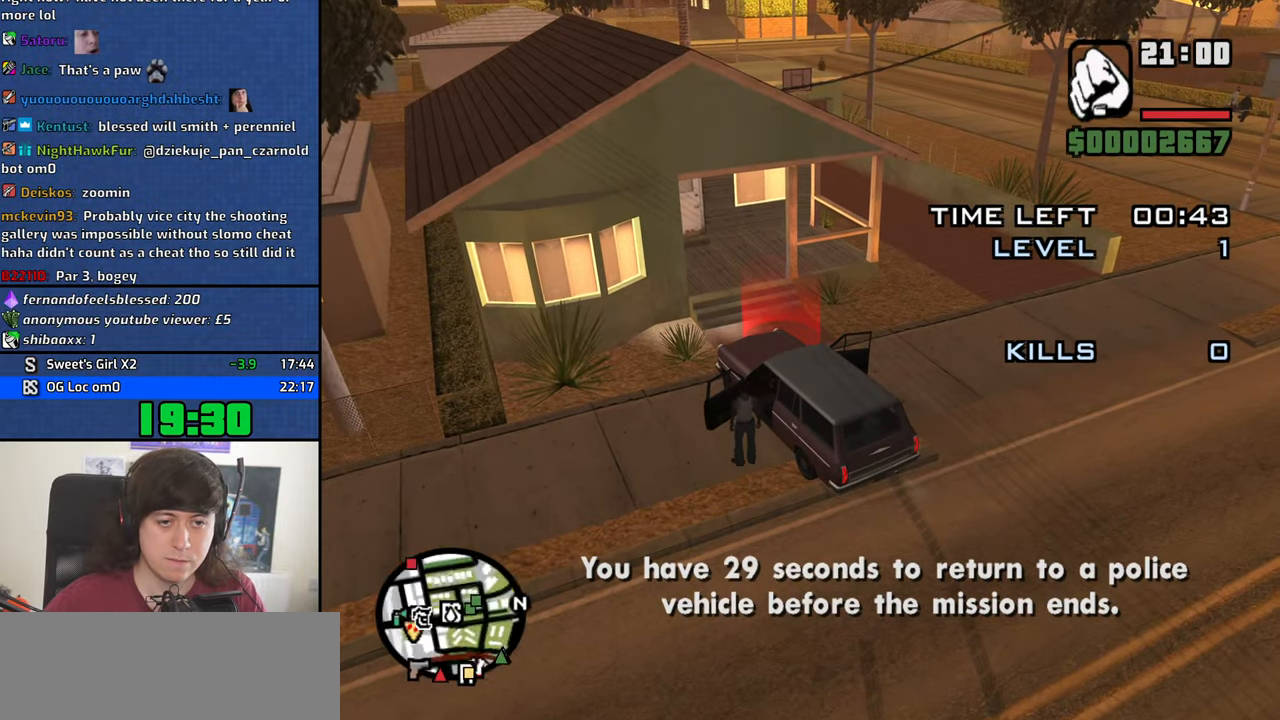
{"keys": ["s"], "mouse": ["middle"], "events": []}
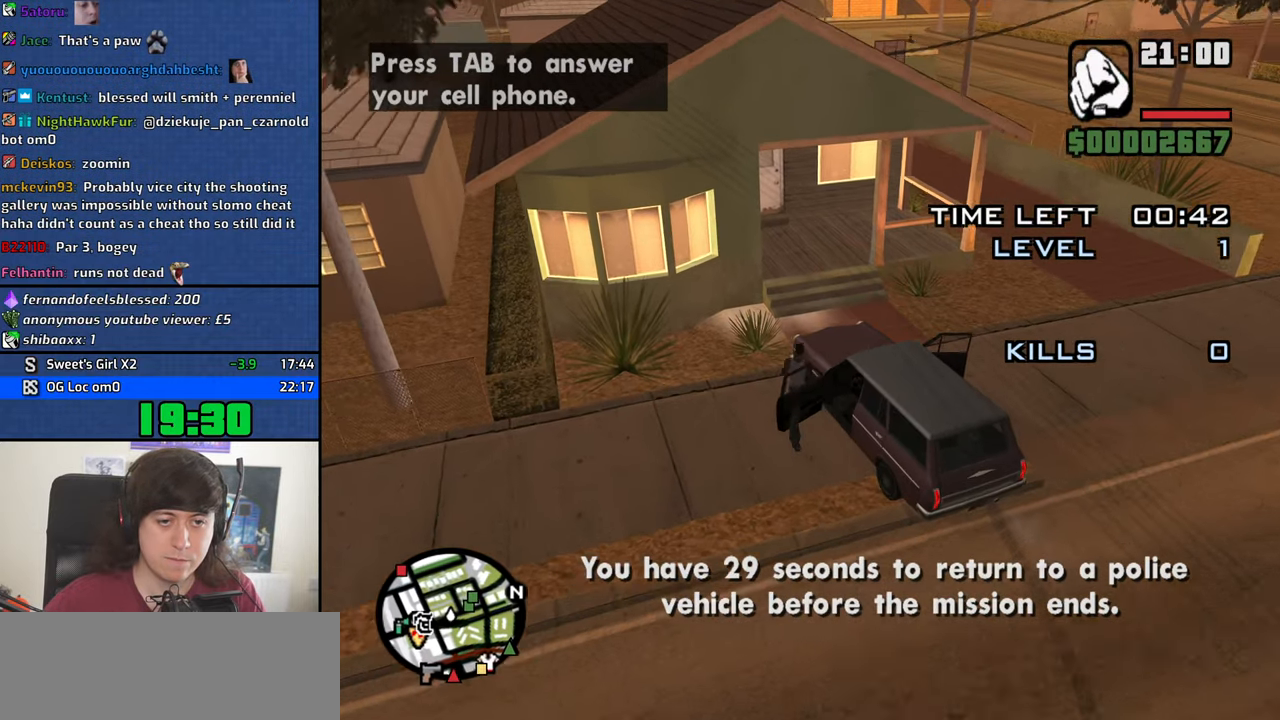
{"keys": ["s"], "mouse": ["middle"], "events": []}
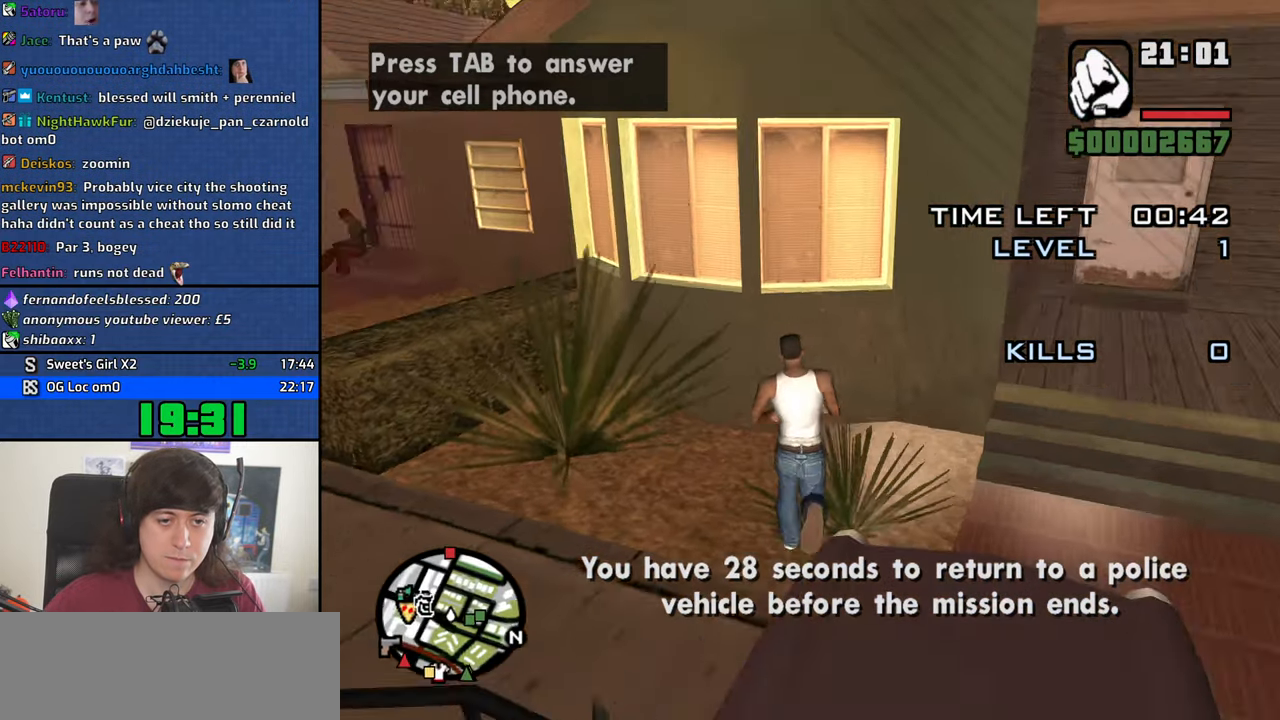
{"keys": ["s"], "mouse": ["middle"], "events": []}
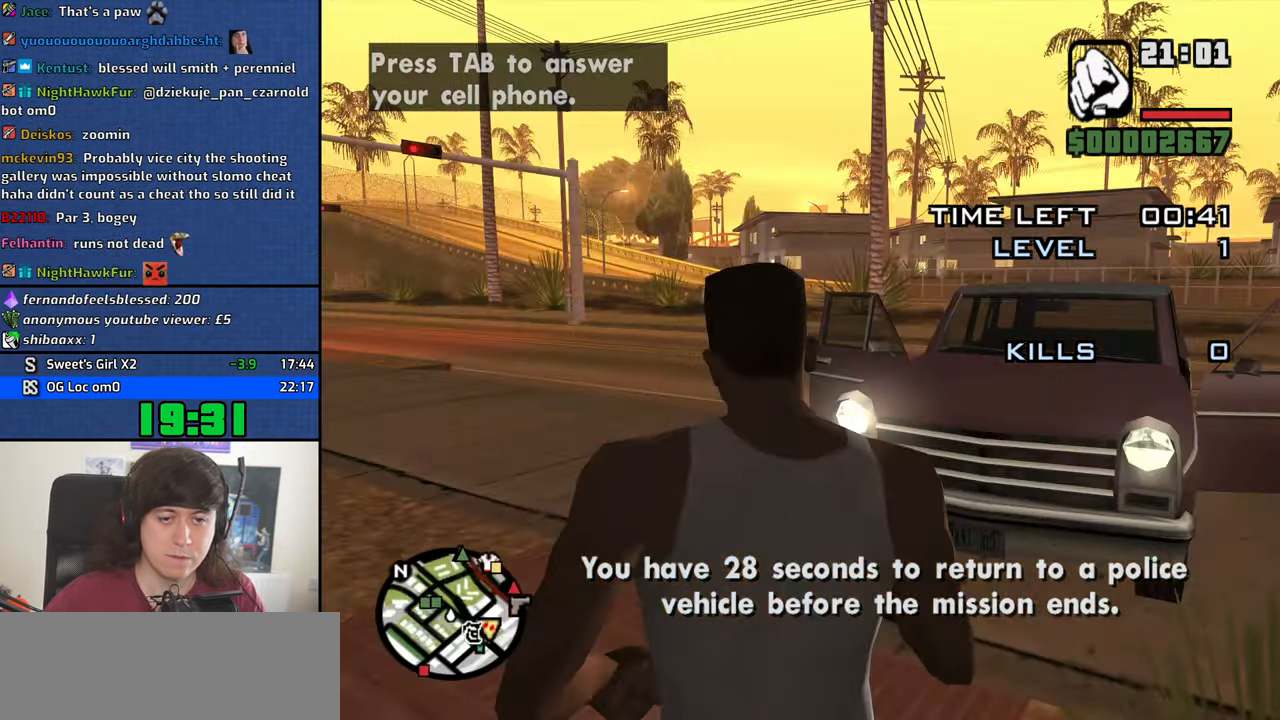
{"keys": ["space"], "mouse": [], "events": [[250, "s", "up"], [433, "mouse_middle", "up"], [483, "space", "down"]]}
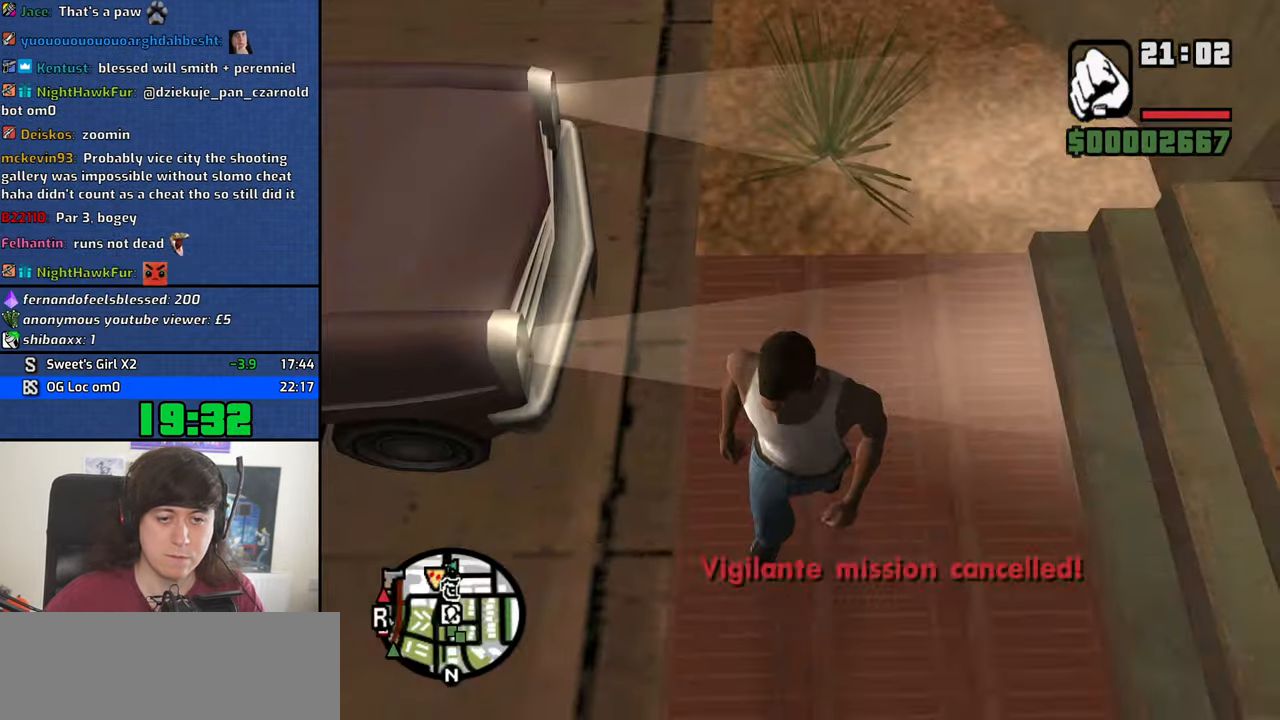
{"keys": ["space"], "mouse": [], "events": [[17, "space", "up"], [117, "space", "down"], [167, "space", "up"], [217, "space", "down"], [300, "space", "up"], [350, "space", "down"], [450, "space", "up"], [500, "space", "down"]]}
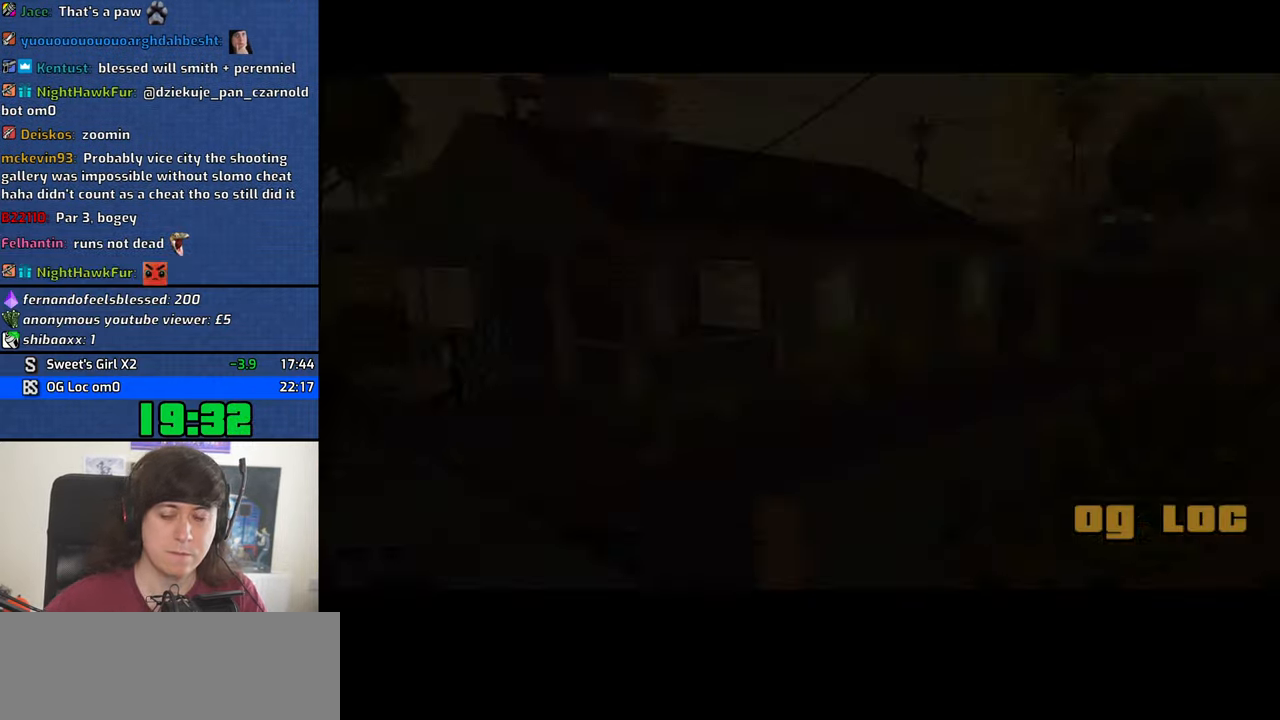
{"keys": [], "mouse": [], "events": [[33, "space", "up"], [133, "space", "down"], [183, "space", "up"], [266, "space", "down"], [316, "space", "up"], [366, "space", "down"], [466, "space", "up"]]}
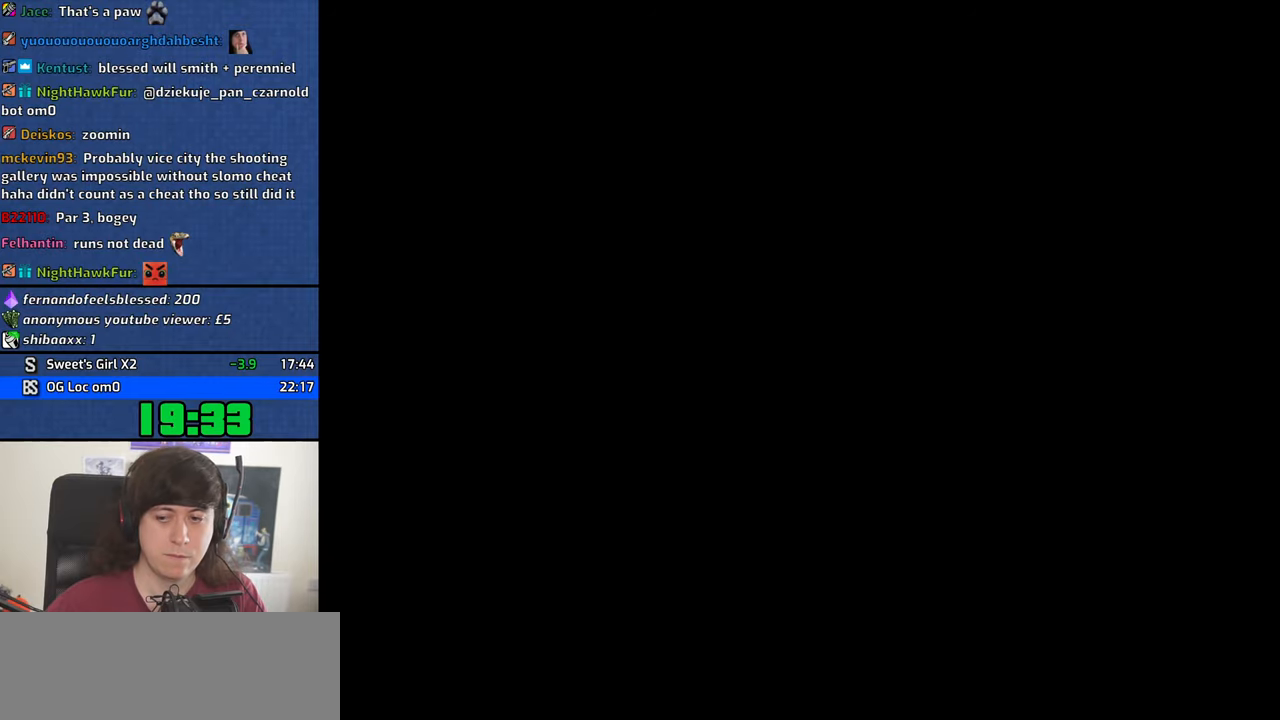
{"keys": ["w"], "mouse": [], "events": [[17, "space", "down"], [50, "space", "up"], [150, "space", "down"], [200, "space", "up"], [250, "space", "down"], [284, "space", "up"], [384, "space", "down"], [384, "w", "down"], [434, "space", "up"]]}
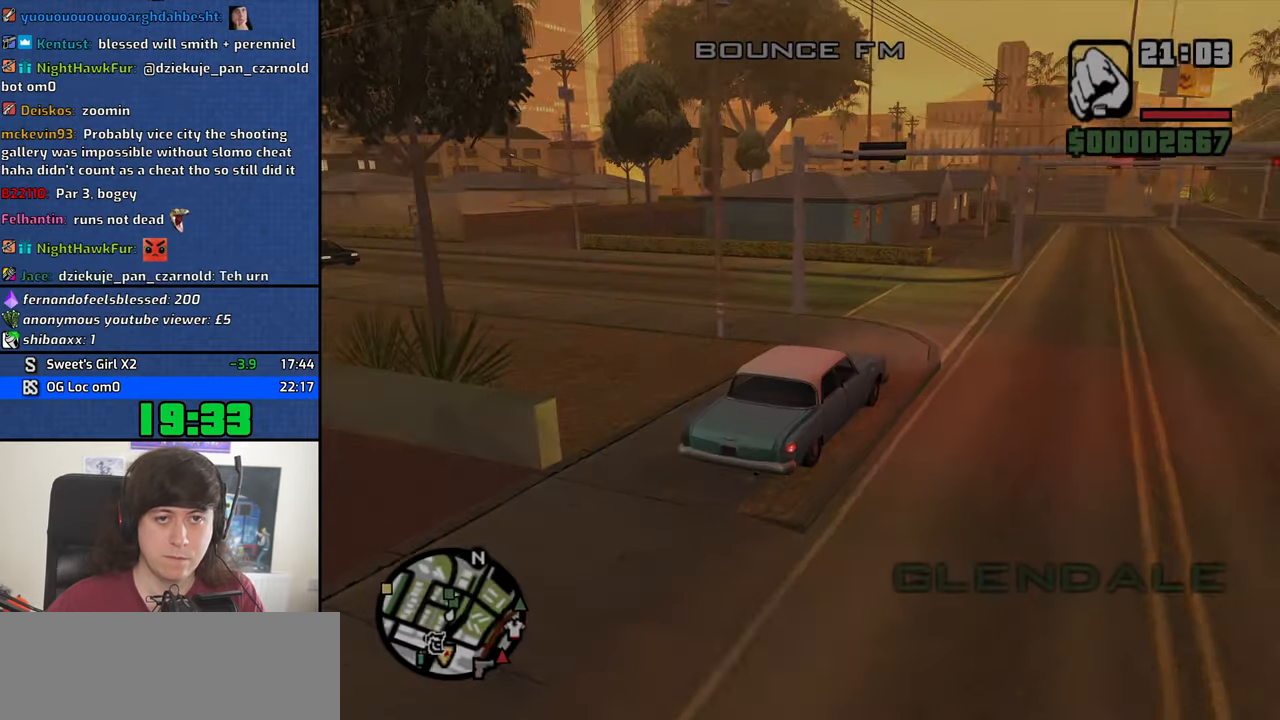
{"keys": ["a", "w"], "mouse": [], "events": [[67, "mouse_wheel_down", "down"], [117, "mouse_wheel_down", "up"], [267, "a", "down"]]}
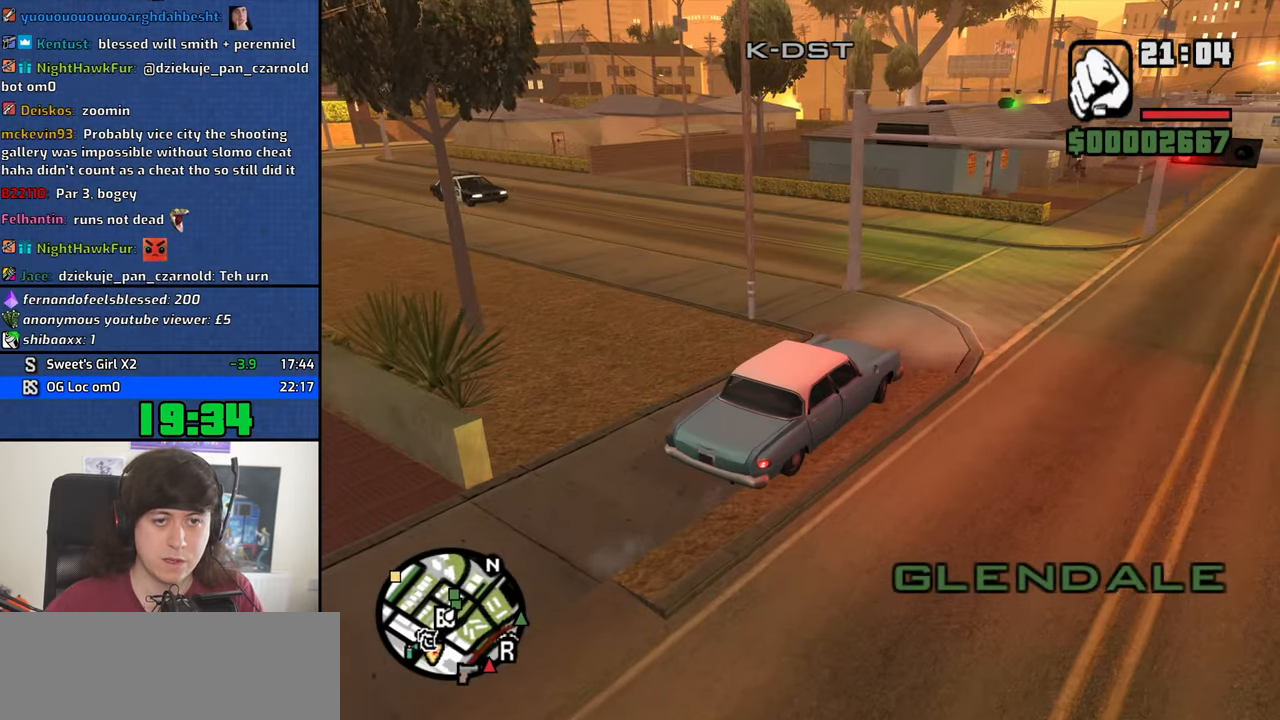
{"keys": ["a", "w"], "mouse": [], "events": [[367, "a", "up"], [417, "a", "down"]]}
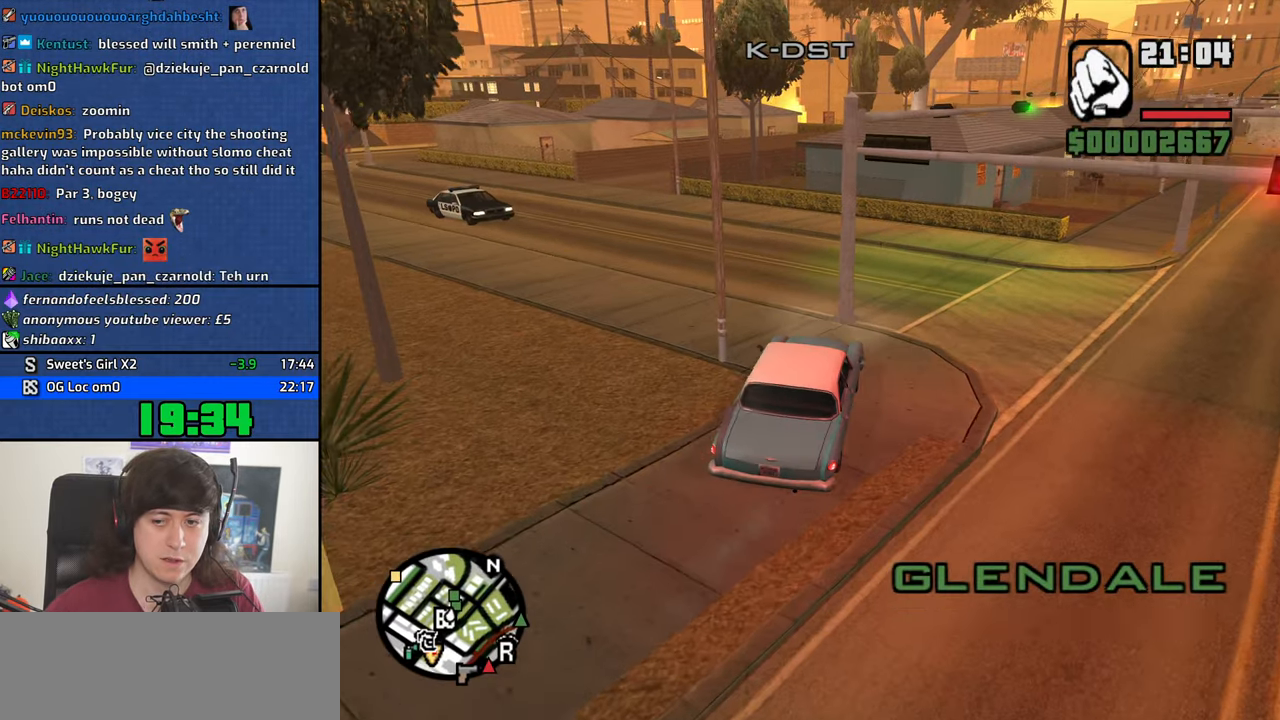
{"keys": ["w"], "mouse": [], "events": [[200, "a", "up"], [334, "a", "down"], [434, "a", "up"]]}
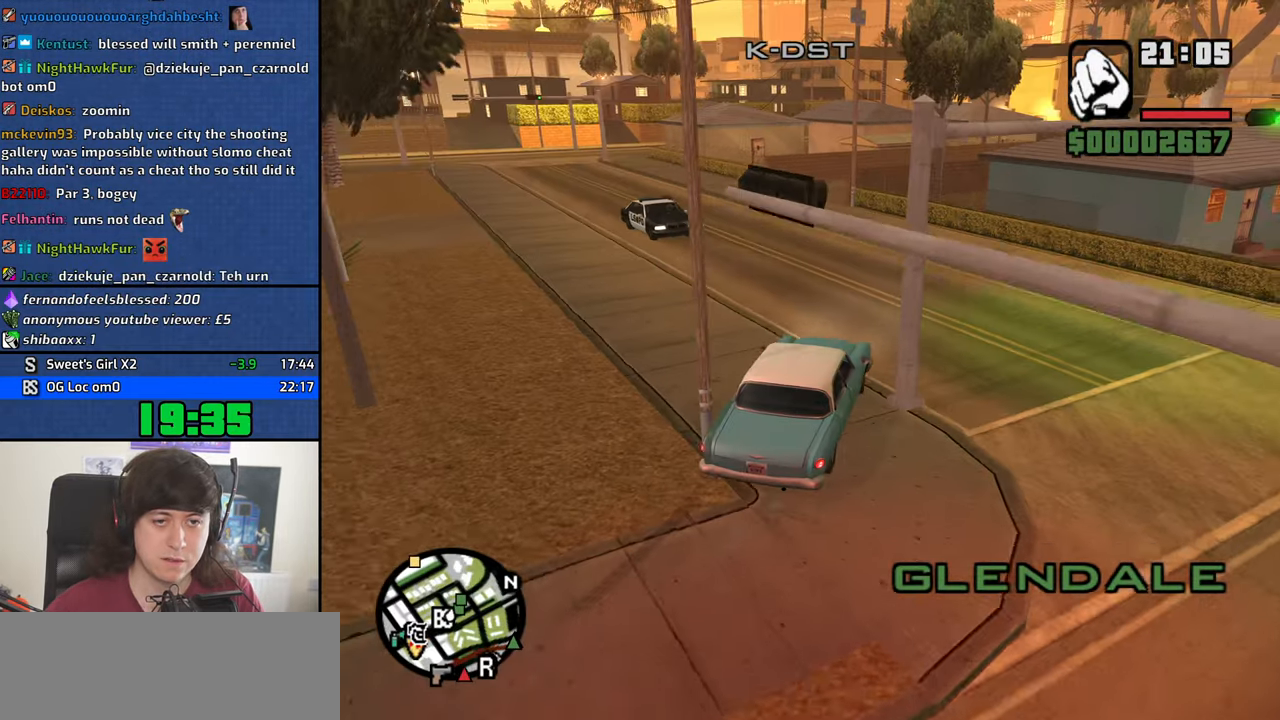
{"keys": ["a", "w"], "mouse": [], "events": [[167, "a", "down"], [250, "a", "up"], [500, "a", "down"]]}
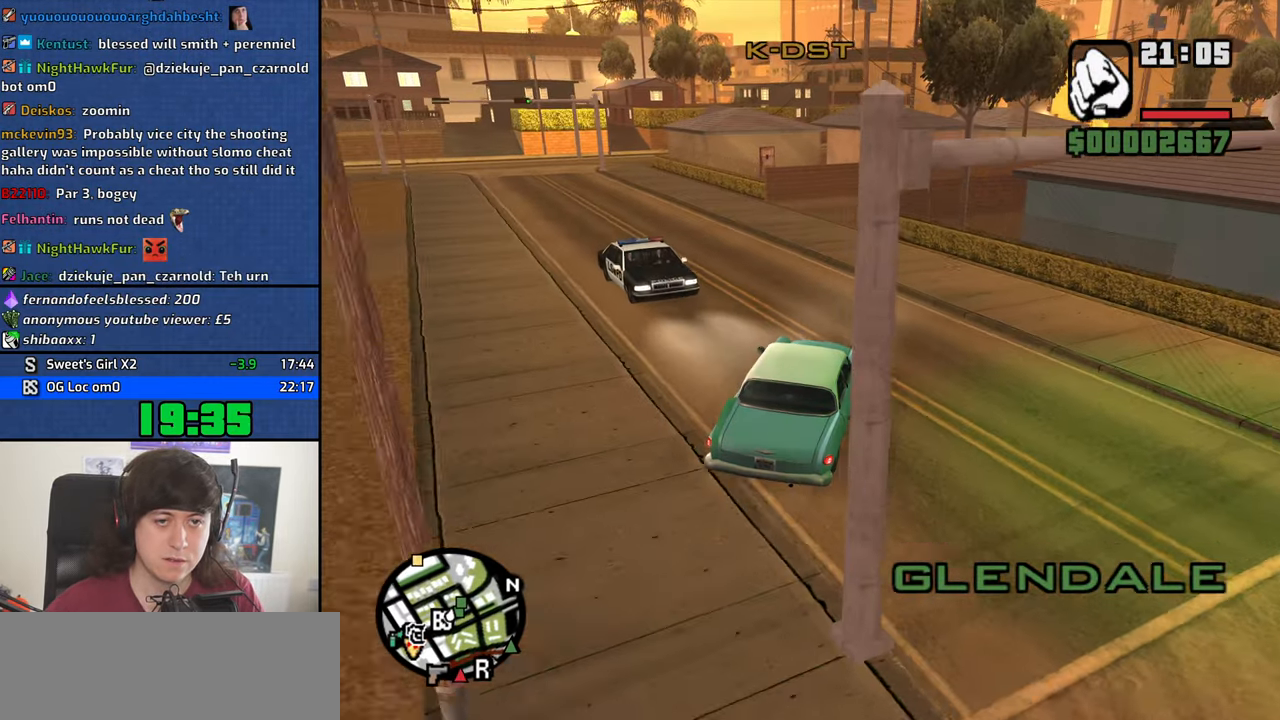
{"keys": ["a", "w"], "mouse": [], "events": [[134, "a", "up"], [267, "a", "down"], [367, "a", "up"], [467, "a", "down"]]}